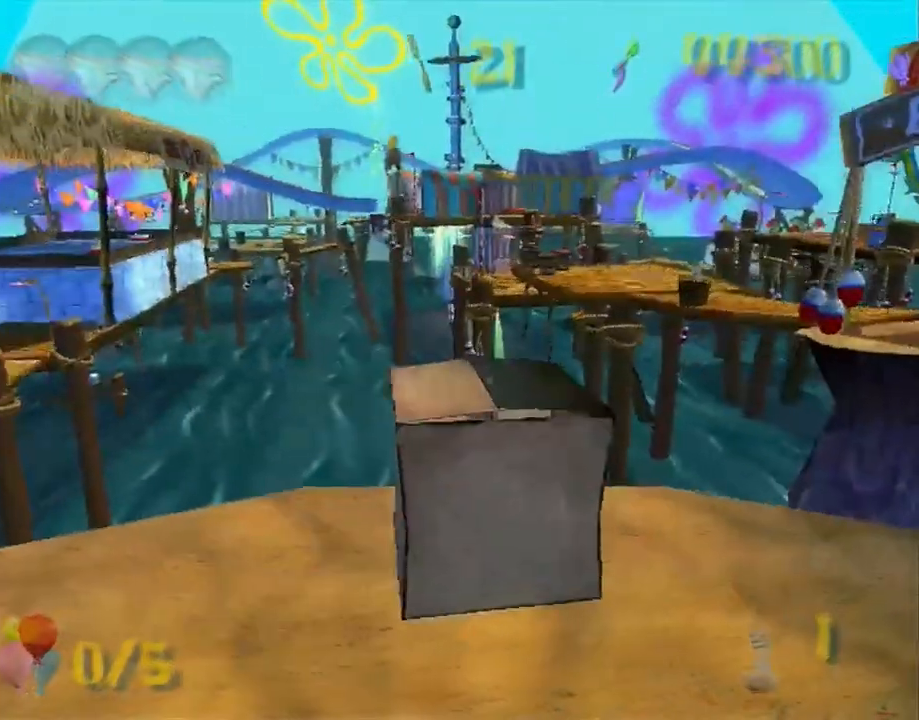
Gameplay with a controller (Xbox layout); each line is a JSON object with the inputs held at the frame after it. "events" lists button and stick changes between this image and that frame as [ms after this image, input, new state], when the widget could be followed in between. Not read: HOME L1 L3 R1 R3.
{"buttons": [], "left_stick": "up", "right_stick": "center", "events": [[450, "right_stick", "center"]]}
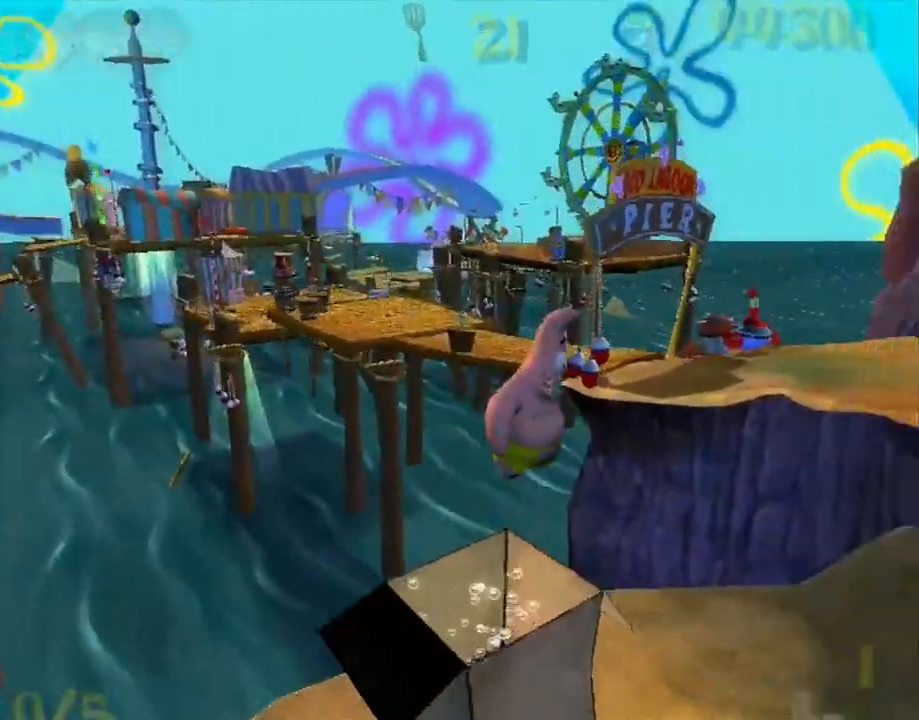
{"buttons": [], "left_stick": "up", "right_stick": "center", "events": []}
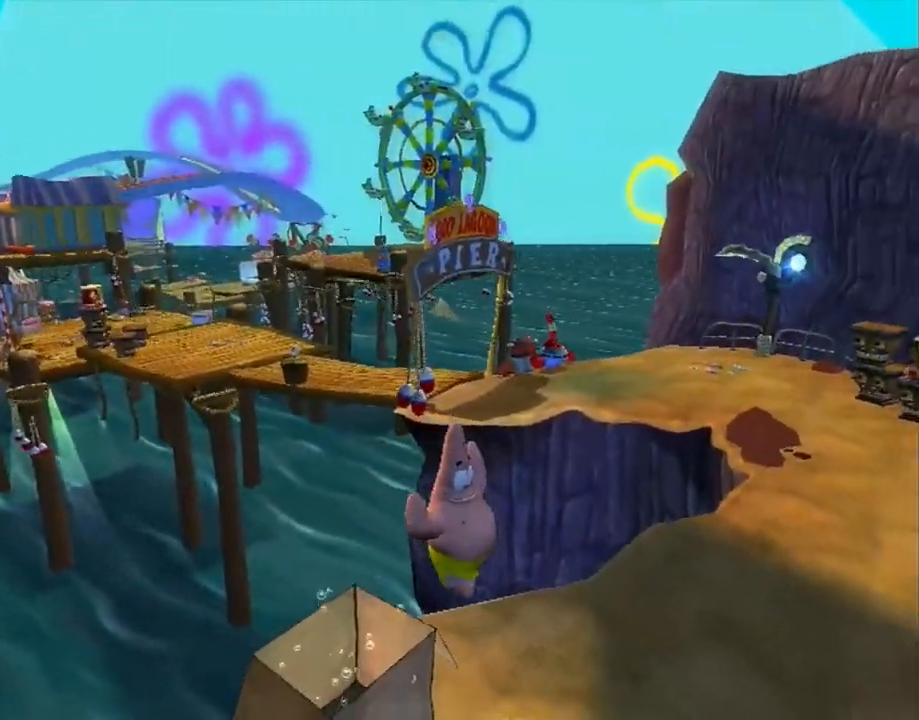
{"buttons": [], "left_stick": "up", "right_stick": "center", "events": []}
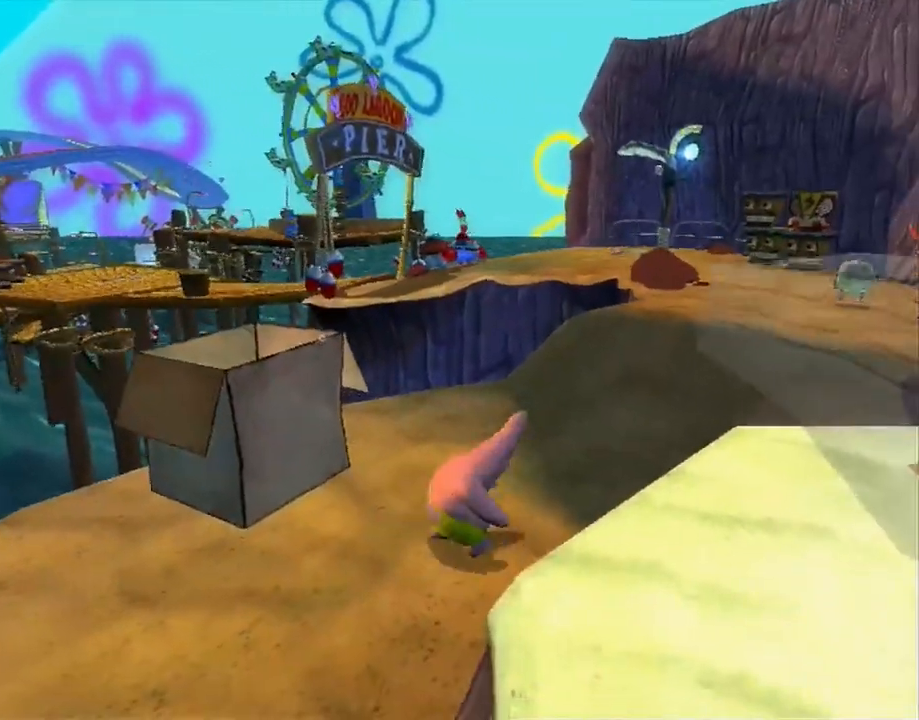
{"buttons": [], "left_stick": "up", "right_stick": "center", "events": []}
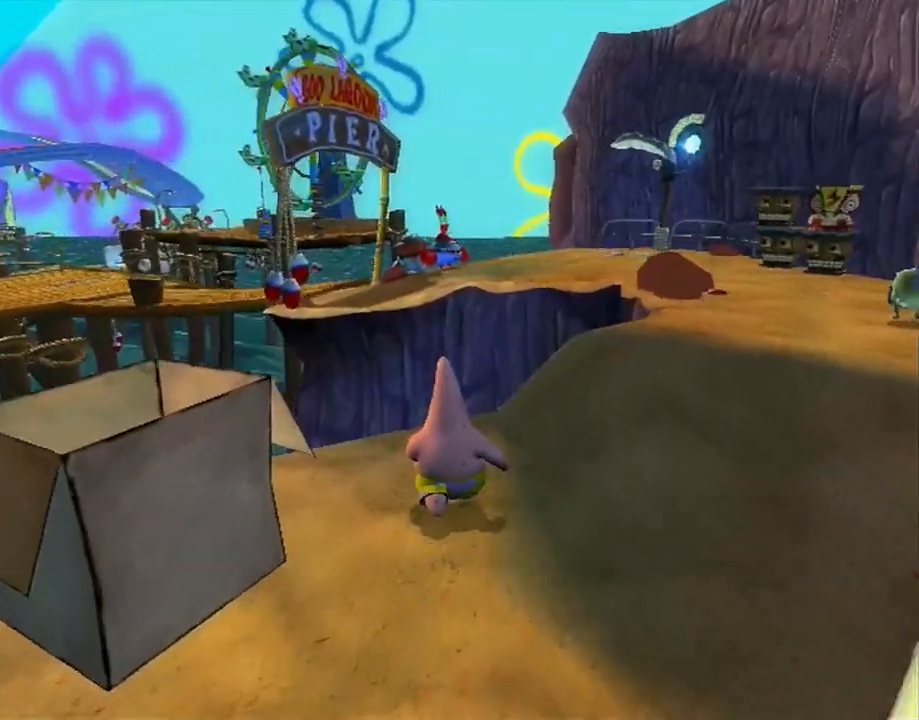
{"buttons": [], "left_stick": "up", "right_stick": "center", "events": []}
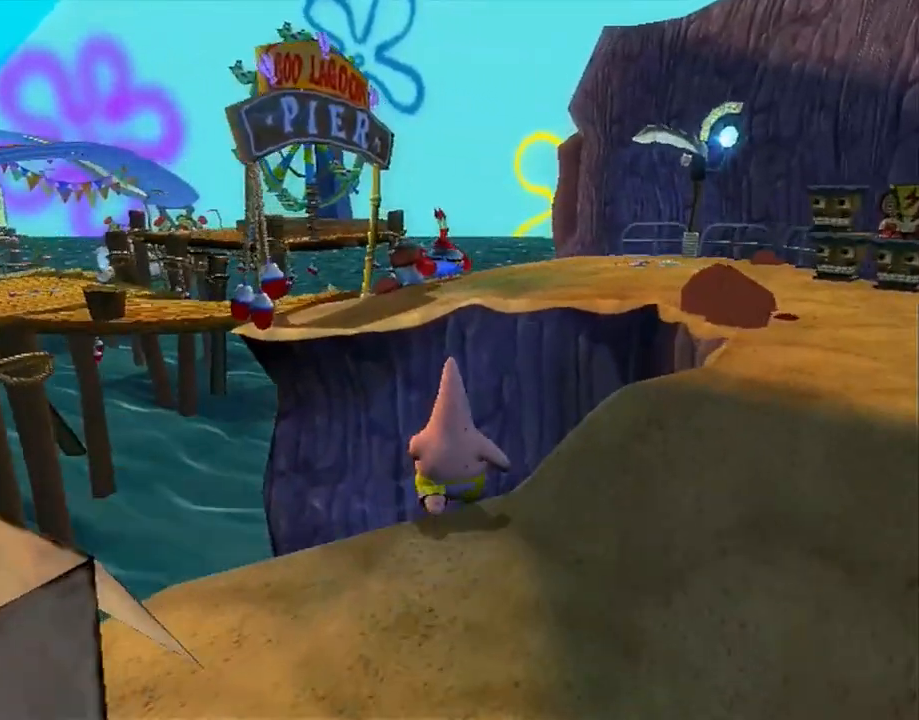
{"buttons": ["A"], "left_stick": "up", "right_stick": "center", "events": [[317, "A", "down"]]}
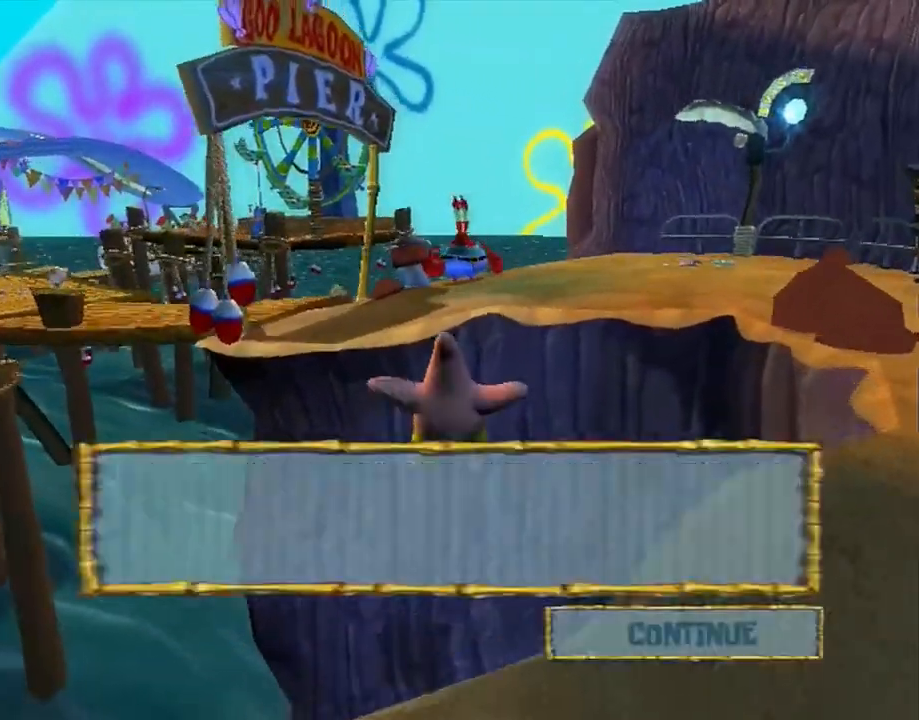
{"buttons": [], "left_stick": "up-left", "right_stick": "right", "events": [[83, "A", "up"], [150, "left_stick", "up-left"], [300, "B", "down"], [350, "B", "up"], [500, "right_stick", "right"]]}
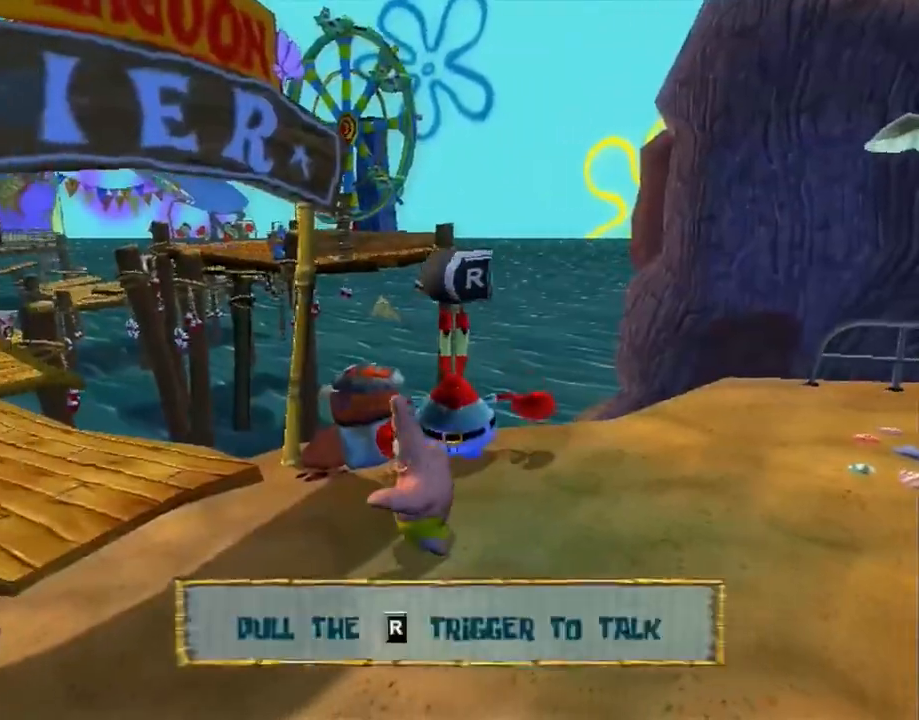
{"buttons": [], "left_stick": "up", "right_stick": "center", "events": [[367, "left_stick", "up"], [417, "right_stick", "center"]]}
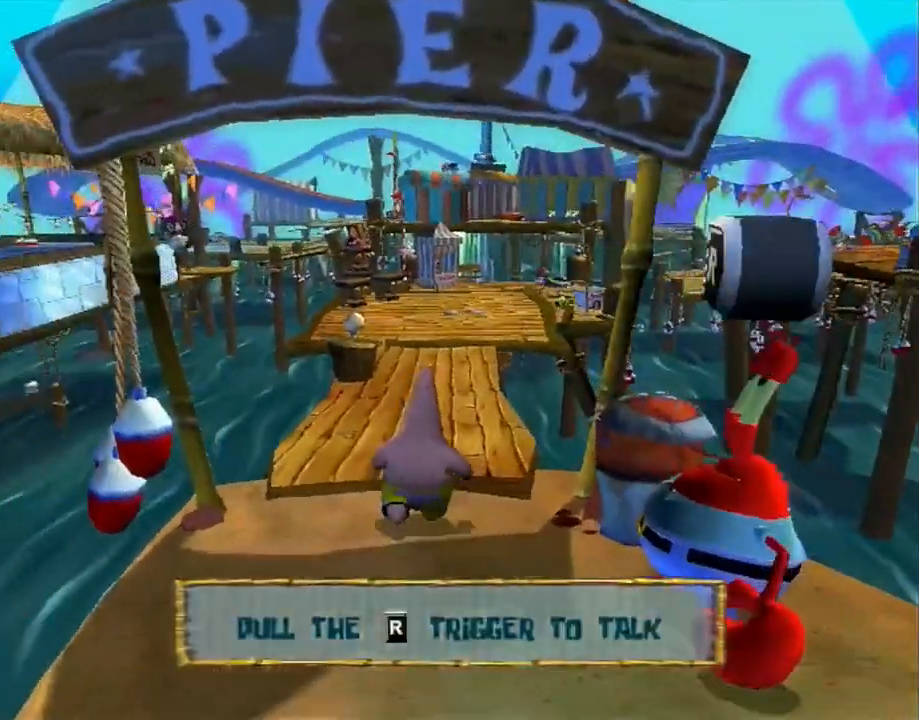
{"buttons": [], "left_stick": "up", "right_stick": "center", "events": []}
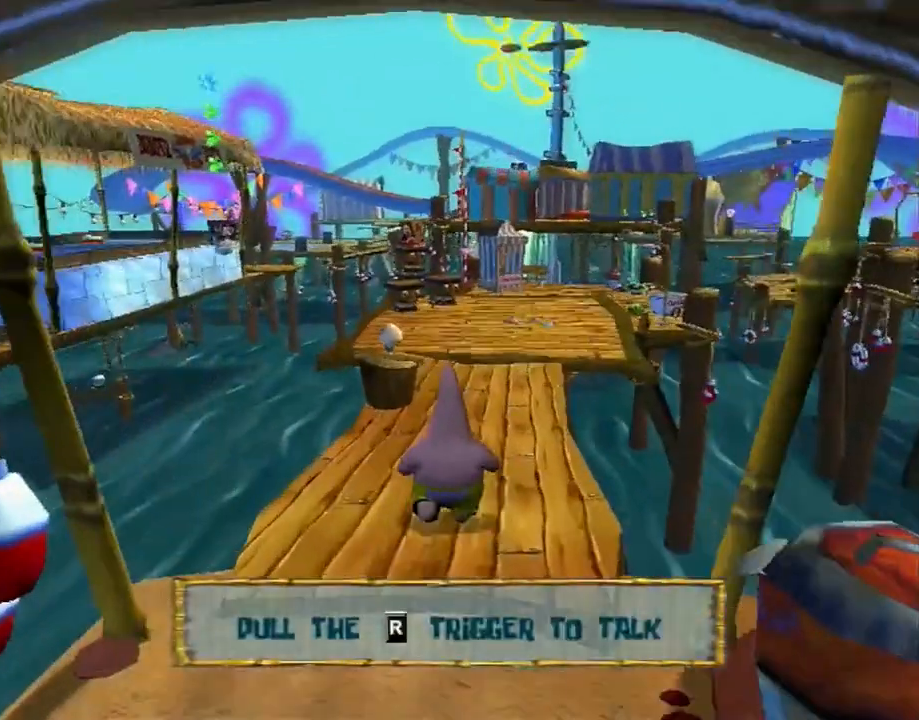
{"buttons": [], "left_stick": "up", "right_stick": "center", "events": []}
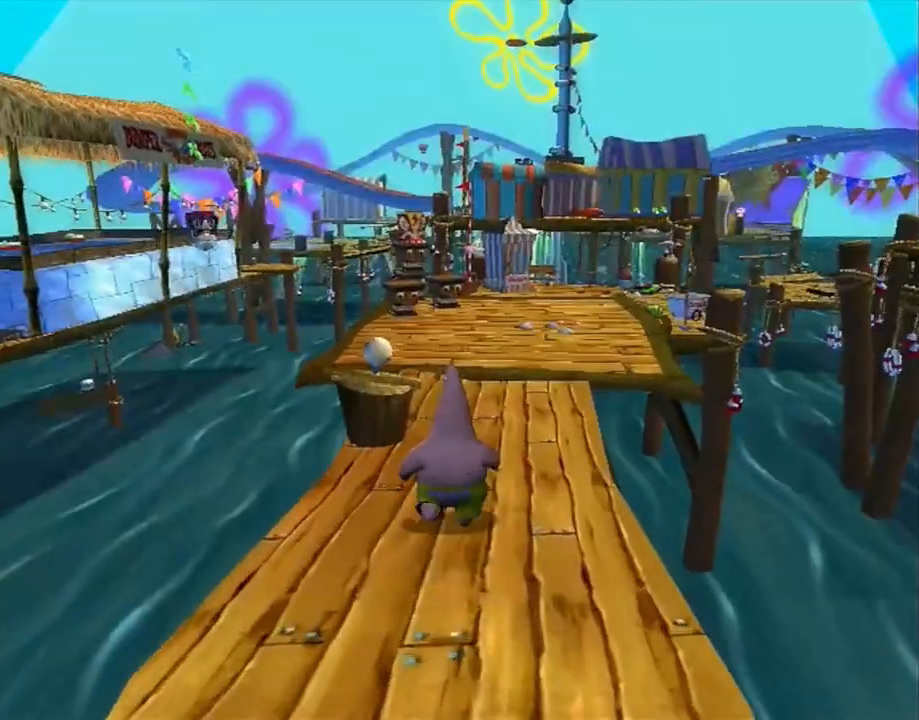
{"buttons": [], "left_stick": "up", "right_stick": "center", "events": []}
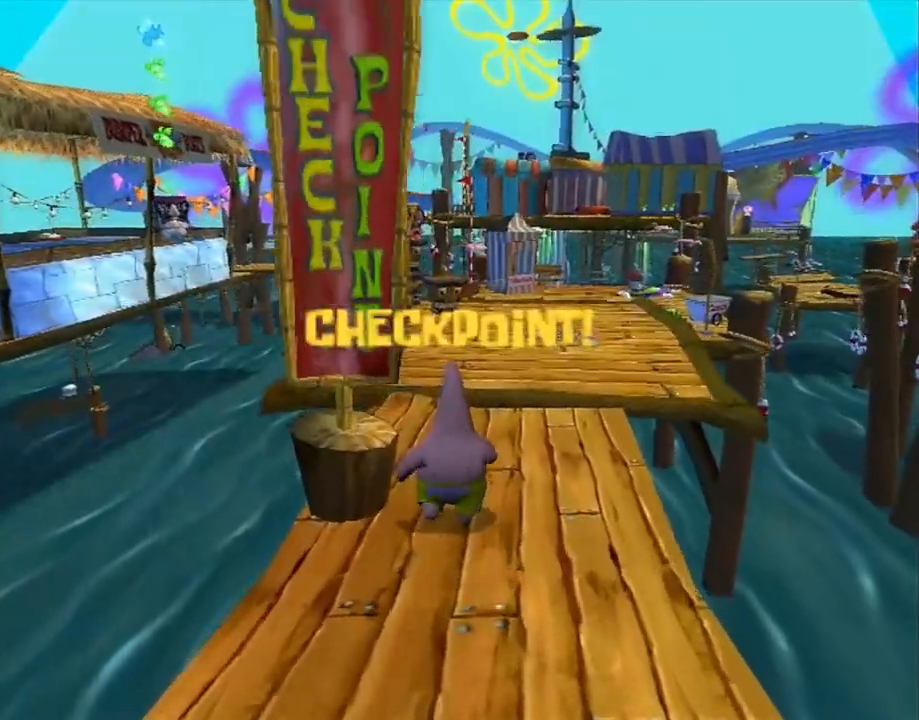
{"buttons": [], "left_stick": "up", "right_stick": "center", "events": []}
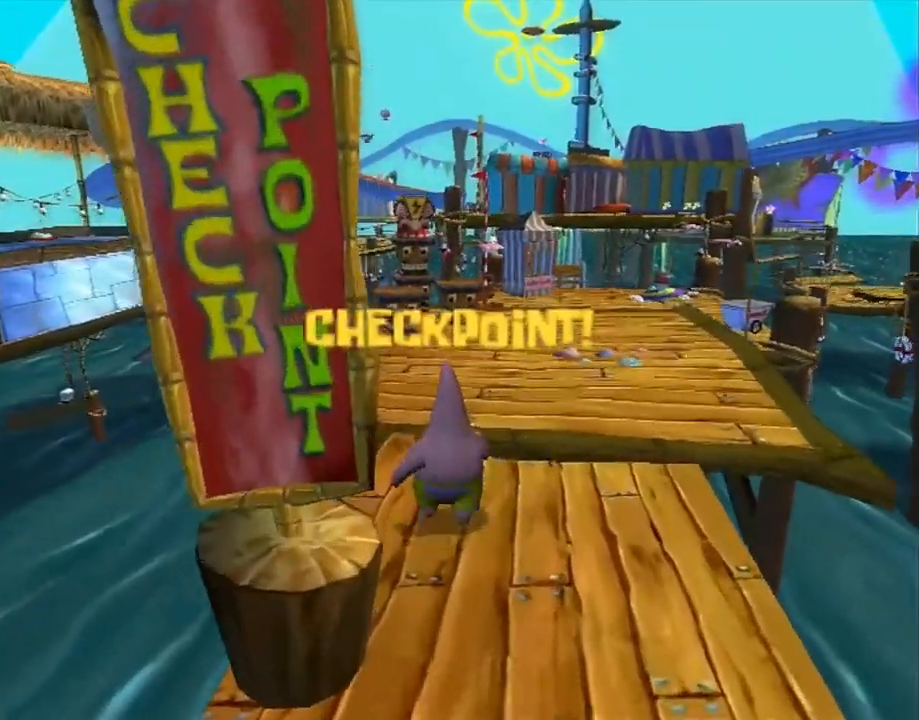
{"buttons": [], "left_stick": "up", "right_stick": "center", "events": []}
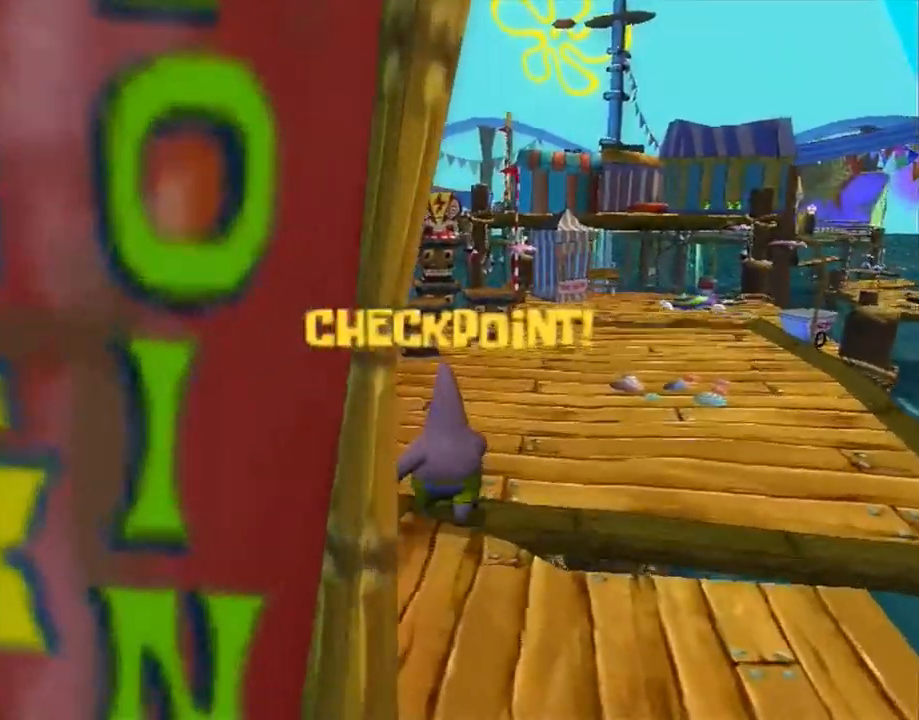
{"buttons": [], "left_stick": "up", "right_stick": "center", "events": [[17, "right_stick", "left"], [150, "right_stick", "center"]]}
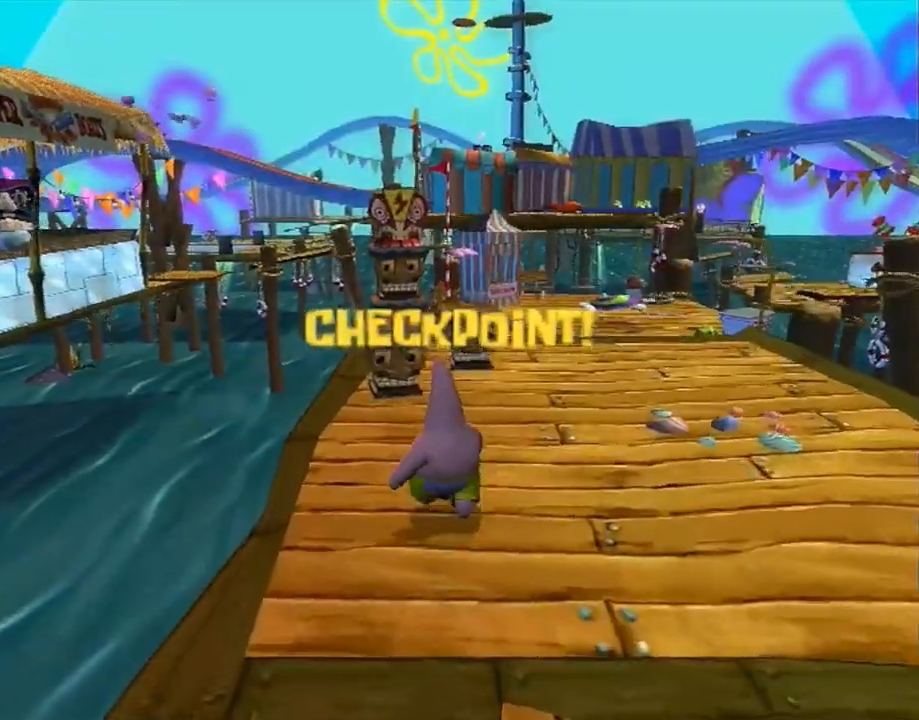
{"buttons": [], "left_stick": "up", "right_stick": "center", "events": [[133, "A", "down"], [383, "A", "up"]]}
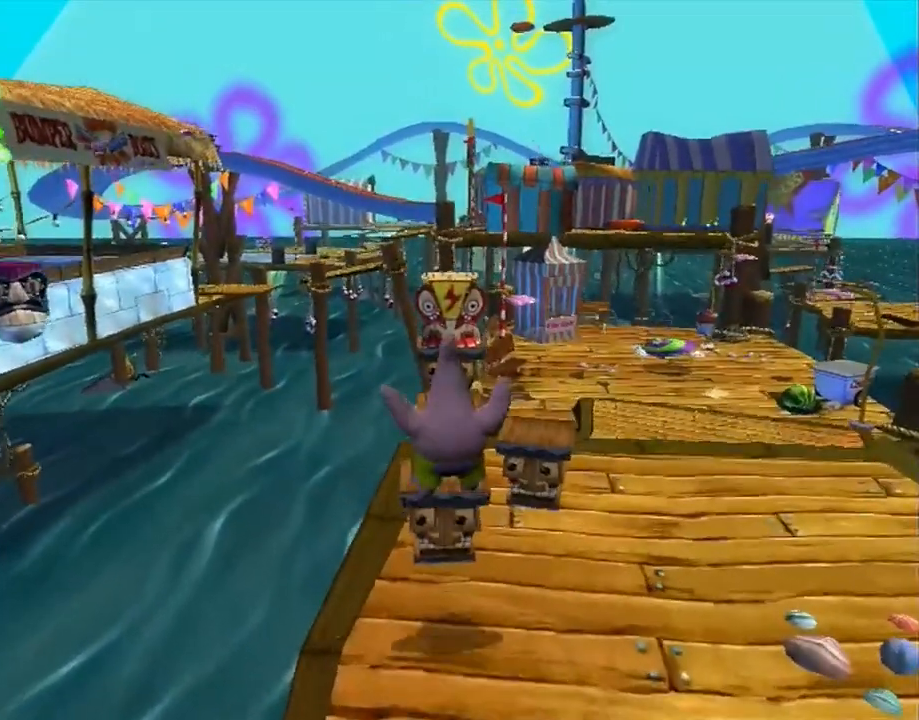
{"buttons": ["X", "L2"], "left_stick": "up", "right_stick": "center", "events": [[433, "X", "down"], [450, "L2", "down"]]}
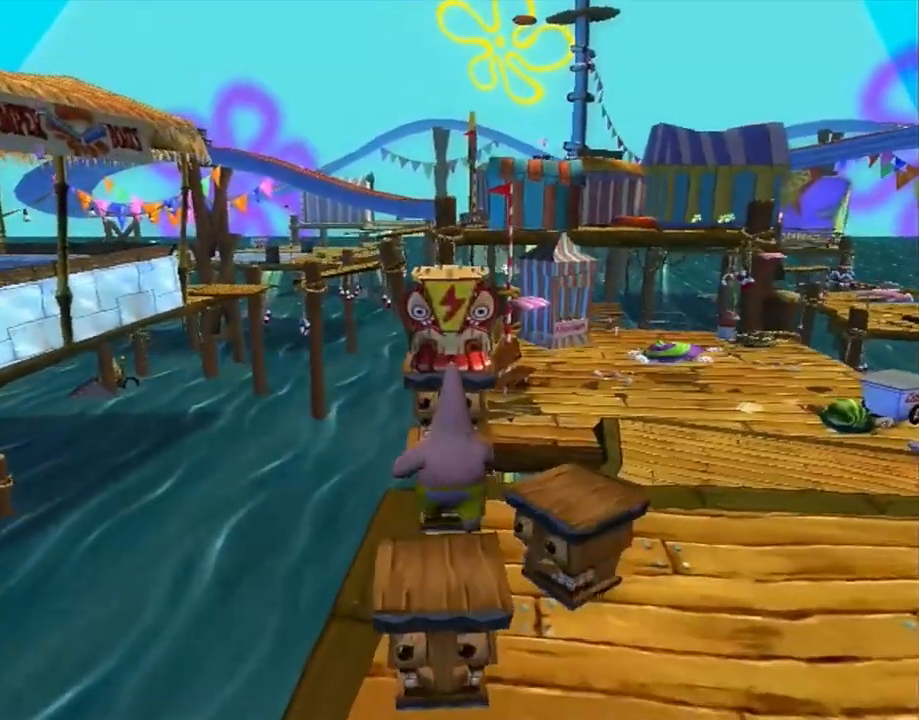
{"buttons": [], "left_stick": "center", "right_stick": "center", "events": [[17, "X", "up"], [83, "X", "down"], [133, "X", "up"], [167, "L2", "up"], [217, "left_stick", "center"]]}
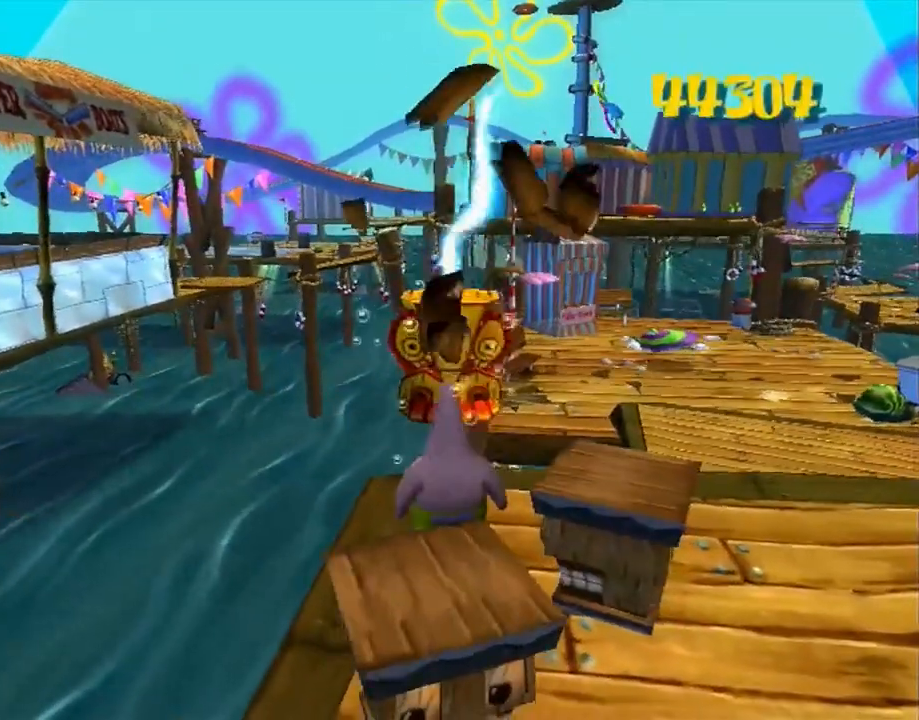
{"buttons": [], "left_stick": "up", "right_stick": "center", "events": [[133, "B", "down"], [200, "left_stick", "up"], [217, "B", "up"], [250, "B", "down"], [300, "B", "up"]]}
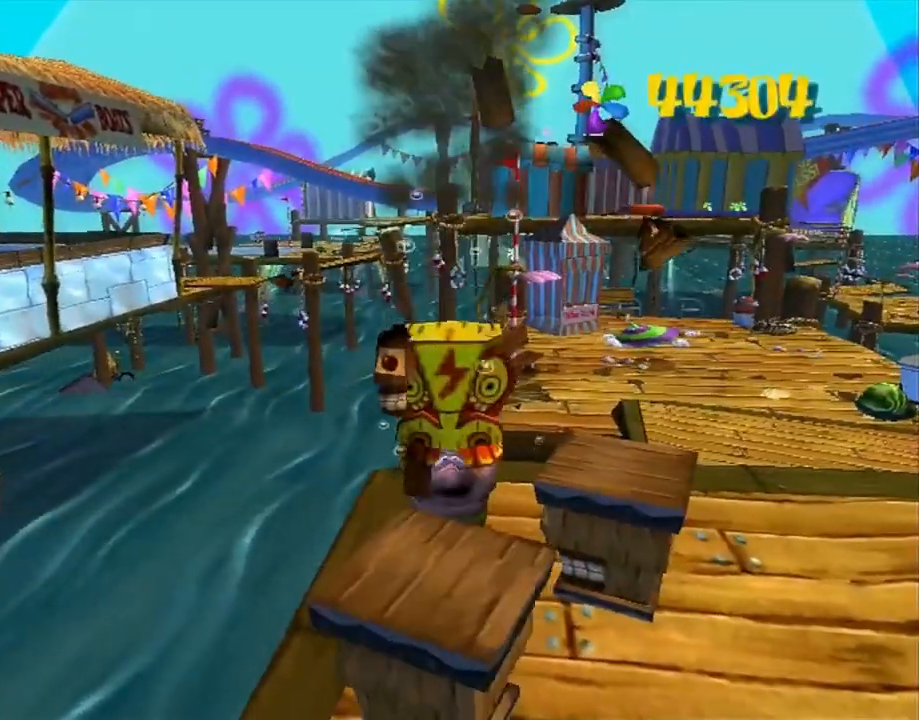
{"buttons": [], "left_stick": "up-right", "right_stick": "center", "events": [[67, "left_stick", "up-right"]]}
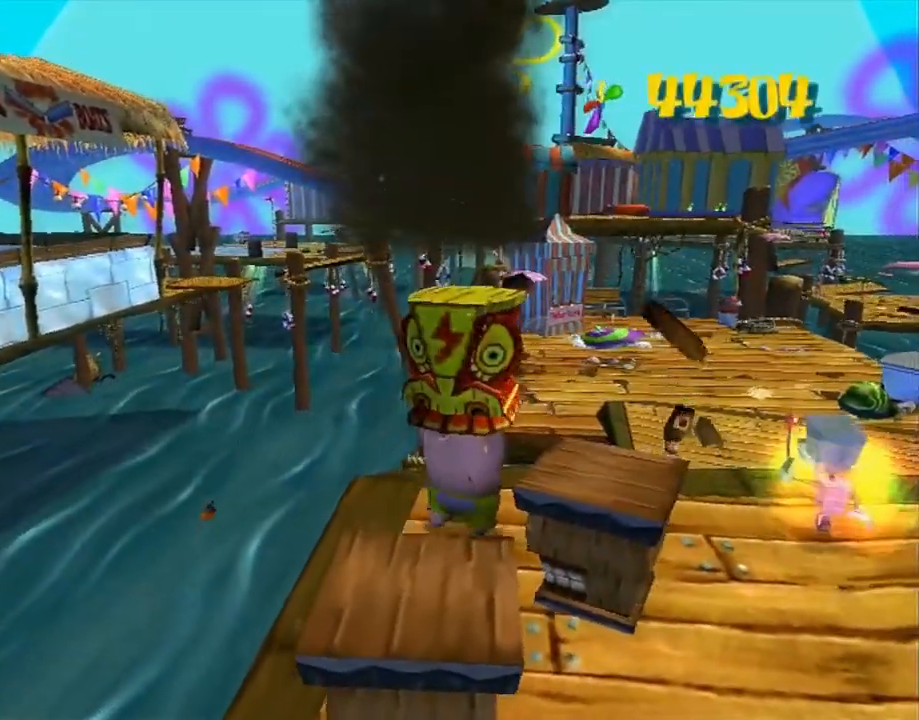
{"buttons": [], "left_stick": "right", "right_stick": "center", "events": [[17, "right_stick", "right"], [167, "left_stick", "right"], [317, "right_stick", "center"]]}
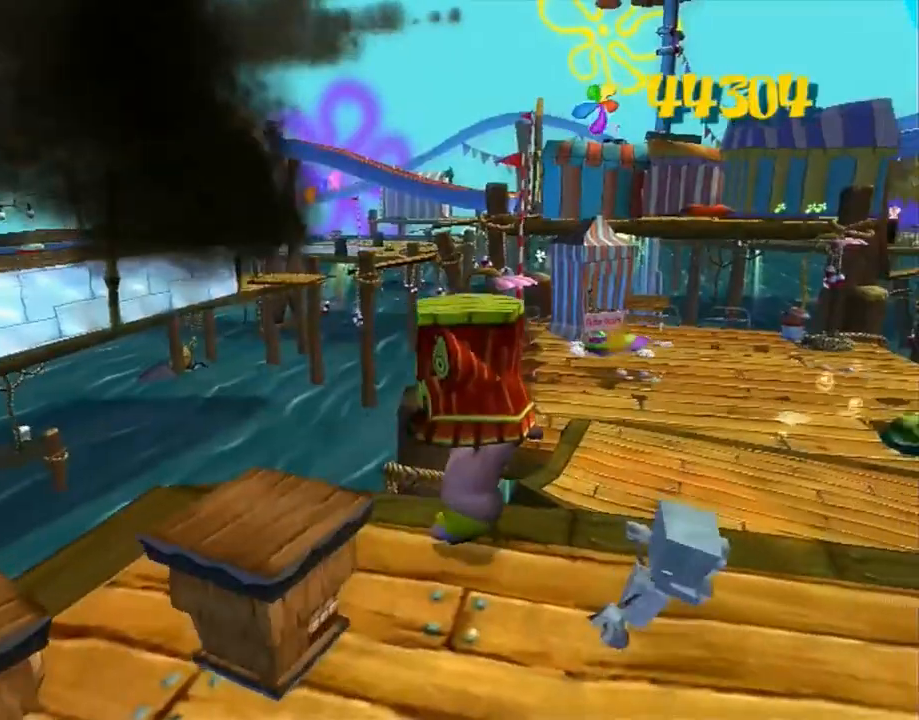
{"buttons": [], "left_stick": "up-right", "right_stick": "center", "events": [[217, "right_stick", "right"], [283, "right_stick", "center"], [467, "left_stick", "up-right"]]}
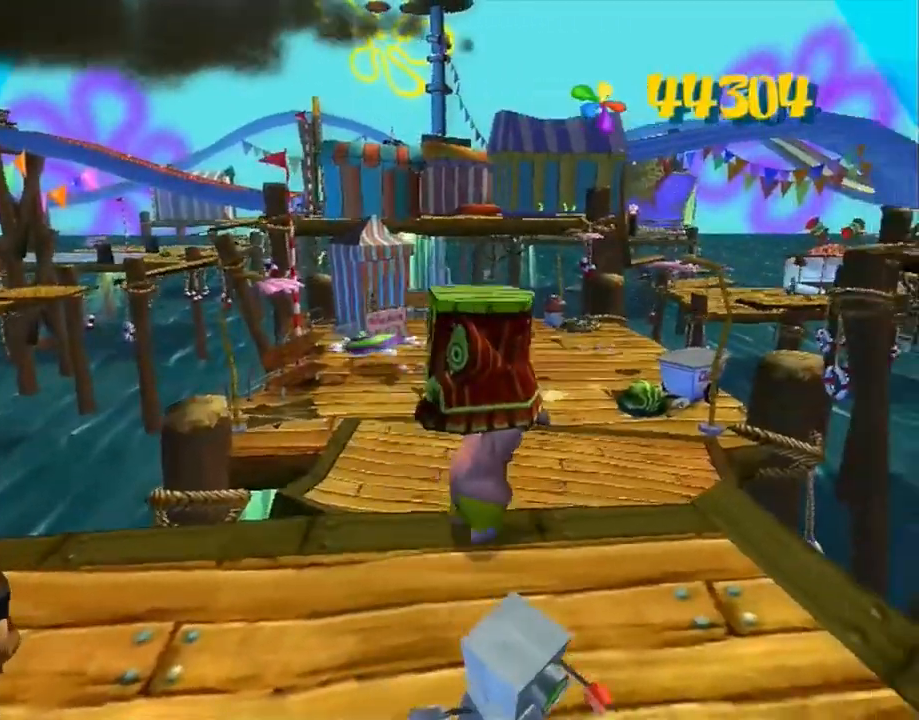
{"buttons": [], "left_stick": "up", "right_stick": "center", "events": [[117, "left_stick", "up"], [400, "right_stick", "right"], [467, "right_stick", "center"]]}
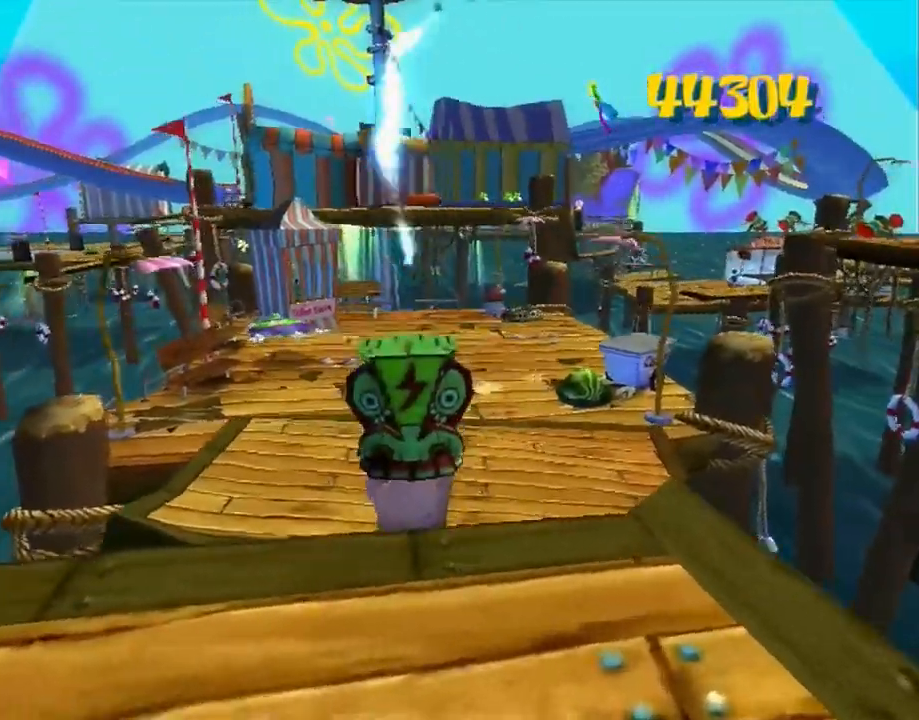
{"buttons": [], "left_stick": "up", "right_stick": "left", "events": [[467, "right_stick", "left"]]}
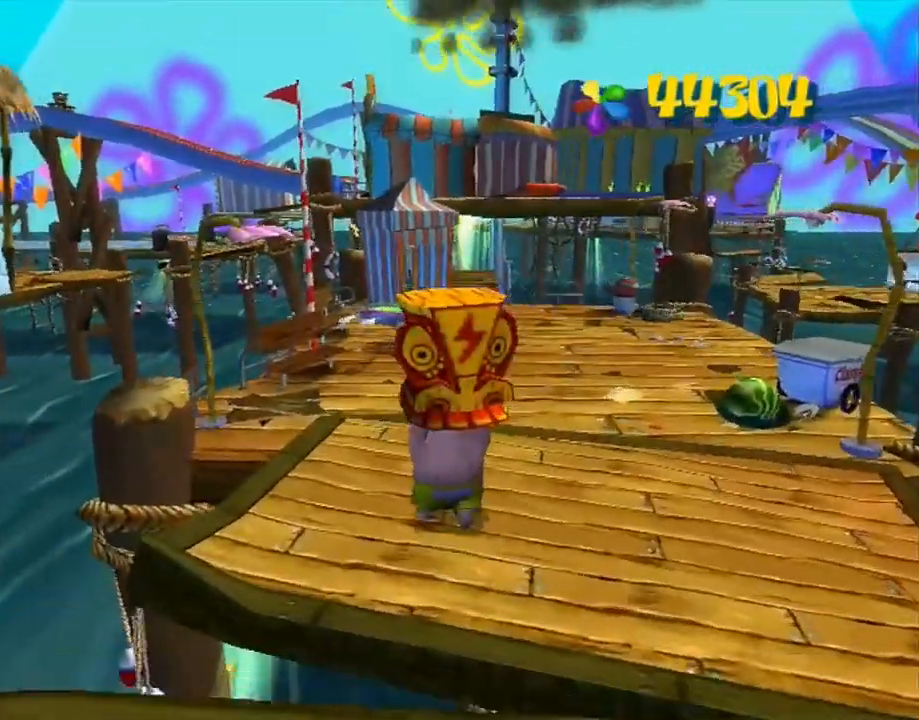
{"buttons": [], "left_stick": "up", "right_stick": "center", "events": [[33, "right_stick", "center"]]}
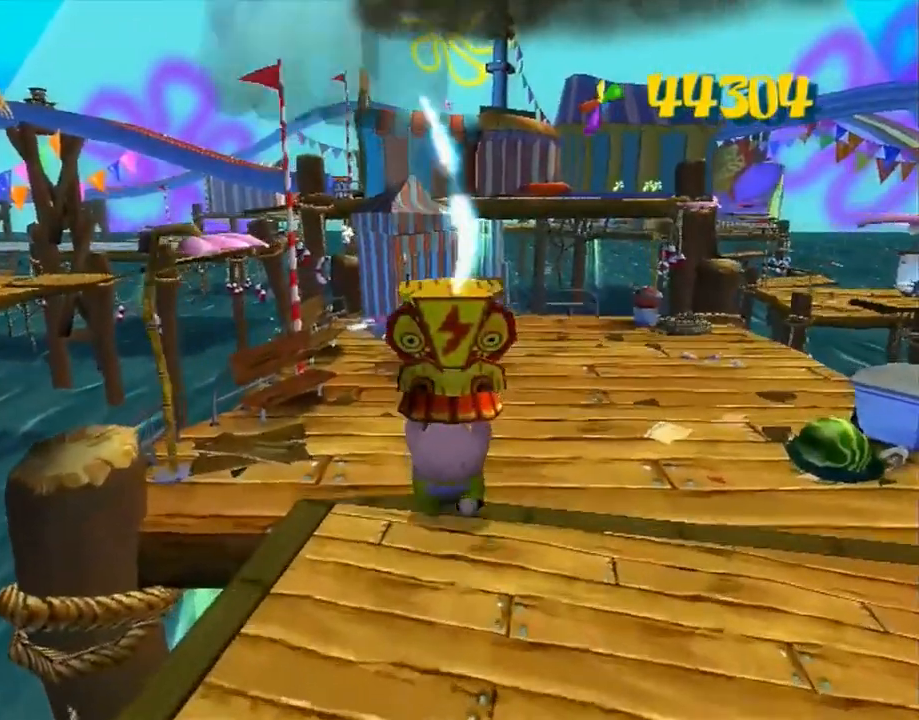
{"buttons": [], "left_stick": "center", "right_stick": "center", "events": [[100, "L2", "down"], [183, "B", "down"], [250, "B", "up"], [283, "L2", "up"], [317, "B", "down"], [333, "B", "up"], [417, "left_stick", "center"]]}
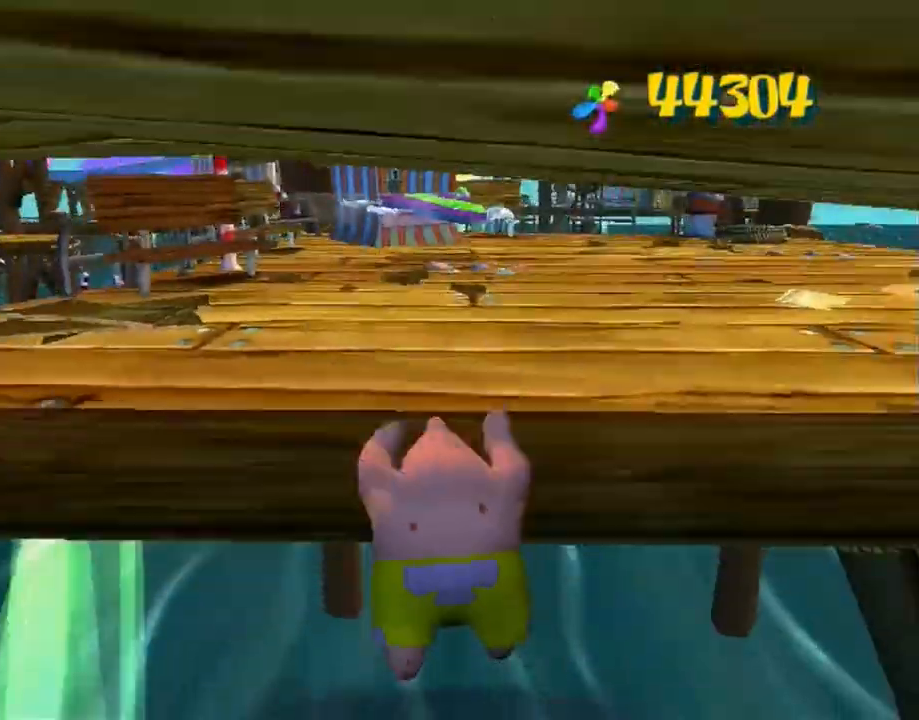
{"buttons": [], "left_stick": "down-left", "right_stick": "center", "events": [[17, "left_stick", "up-left"], [117, "left_stick", "down-left"], [183, "left_stick", "down-right"], [267, "left_stick", "up-right"], [367, "left_stick", "up-left"], [450, "left_stick", "down-left"]]}
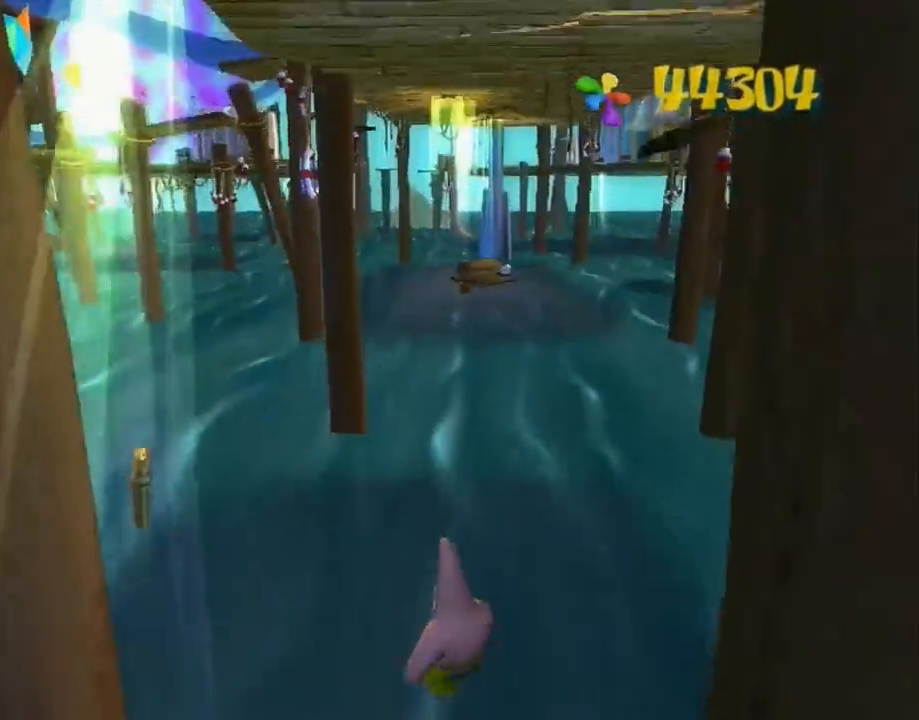
{"buttons": [], "left_stick": "center", "right_stick": "center", "events": [[17, "left_stick", "down-right"], [100, "left_stick", "up-right"], [217, "left_stick", "up-left"], [283, "left_stick", "down-left"], [417, "left_stick", "center"]]}
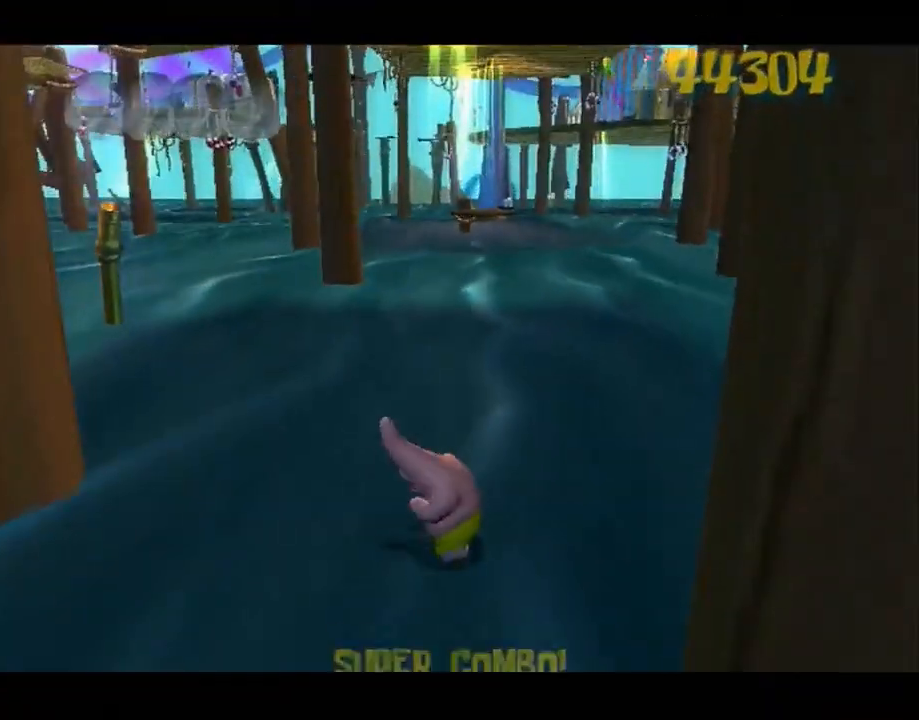
{"buttons": [], "left_stick": "down", "right_stick": "center", "events": [[133, "left_stick", "down"]]}
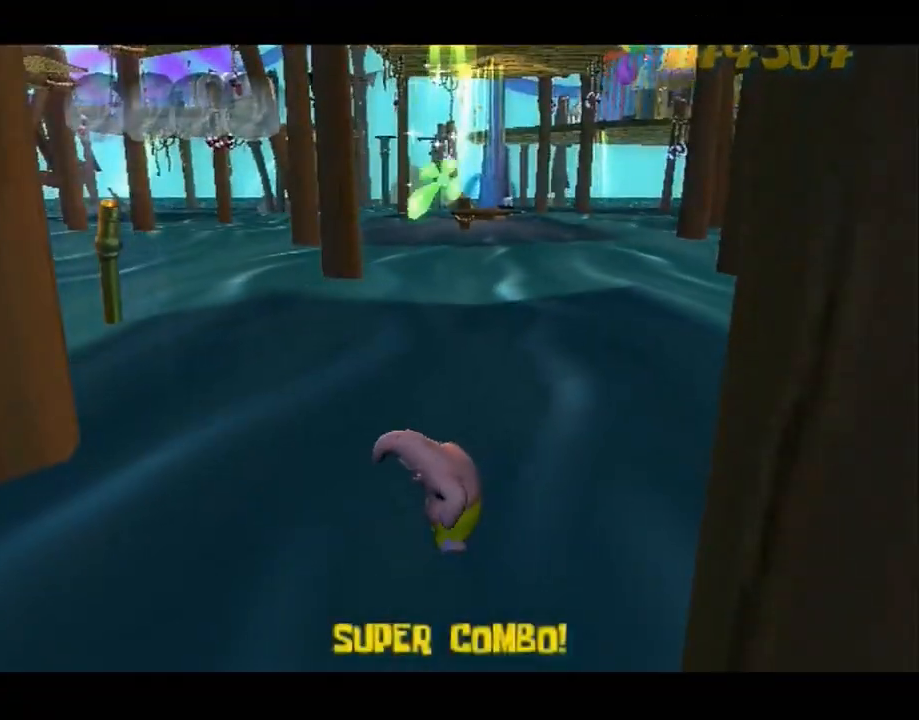
{"buttons": [], "left_stick": "down", "right_stick": "center", "events": []}
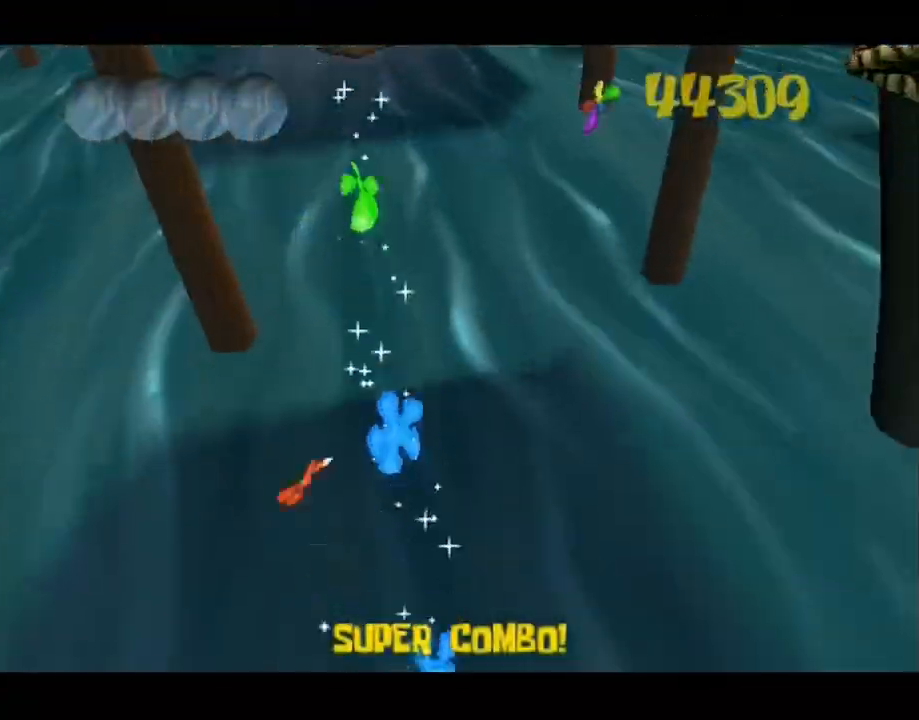
{"buttons": [], "left_stick": "down", "right_stick": "center", "events": []}